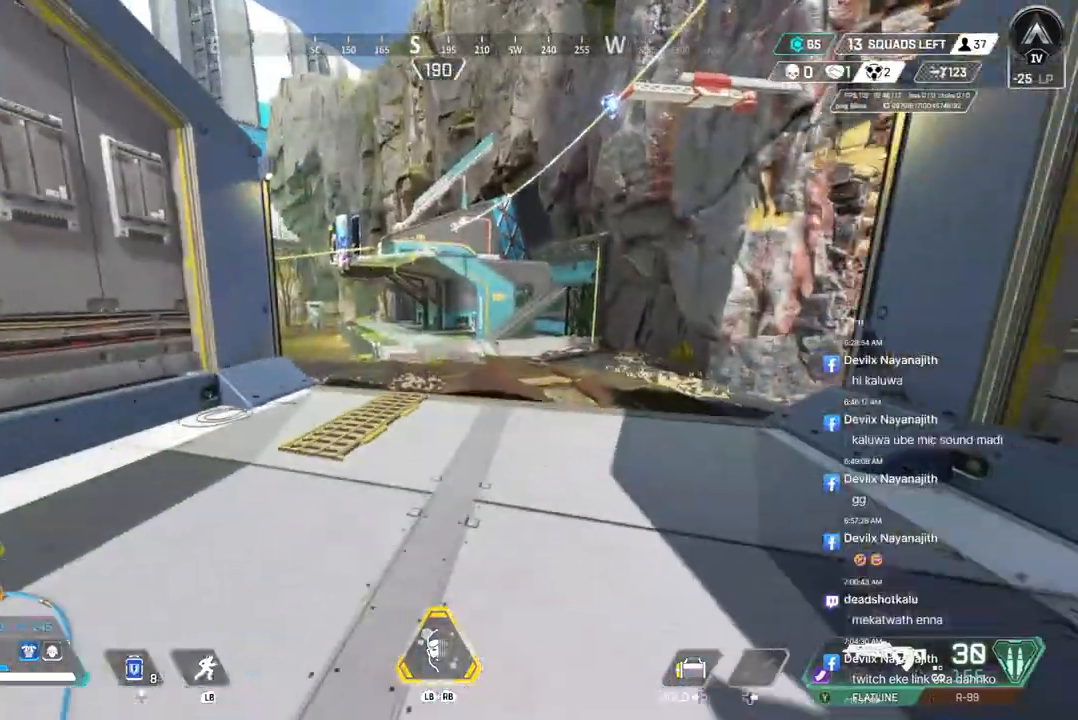
Gameplay with a controller (Xbox layout); each line is a JSON object with the inputs held at the frame after it. "events" lists button and stick changes between this image and that frame as [ms after this image, input, new state], when the widget could be followed in between. Not read: HOME.
{"buttons": [], "left_stick": "up", "right_stick": "center", "events": []}
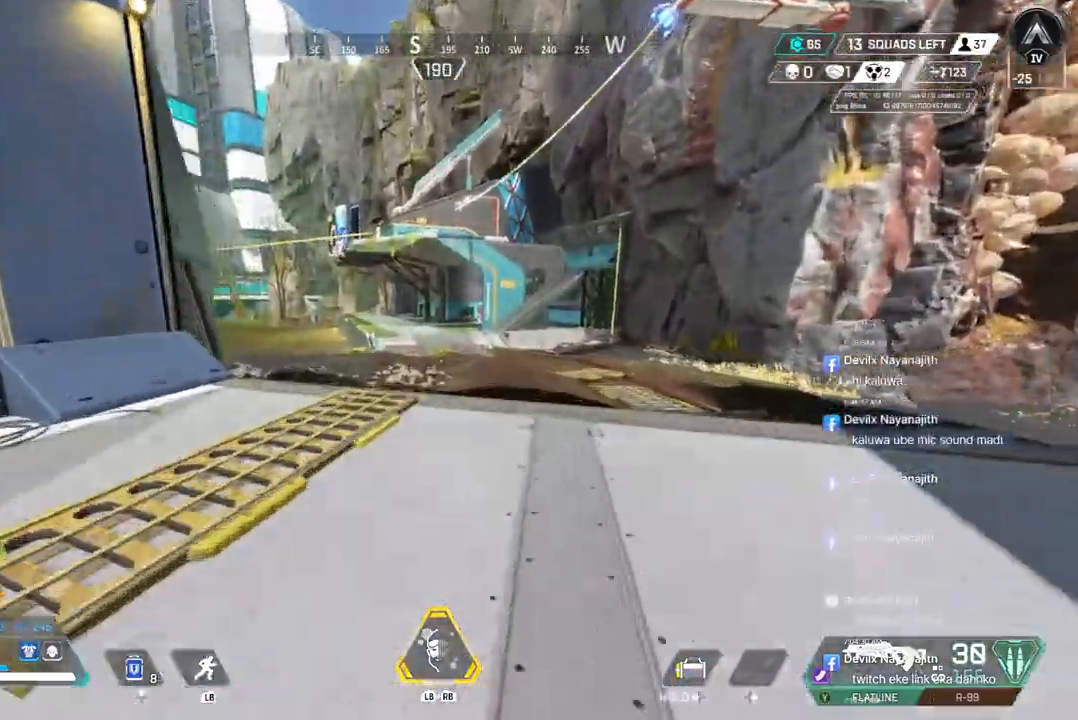
{"buttons": [], "left_stick": "up", "right_stick": "center", "events": []}
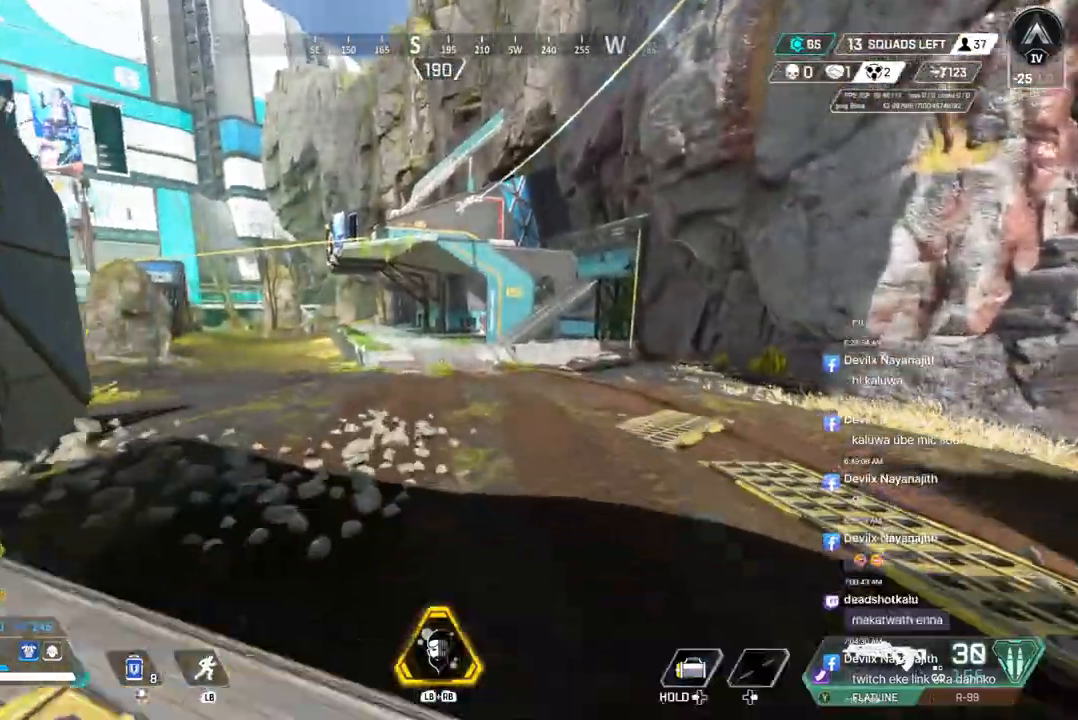
{"buttons": [], "left_stick": "up", "right_stick": "center", "events": []}
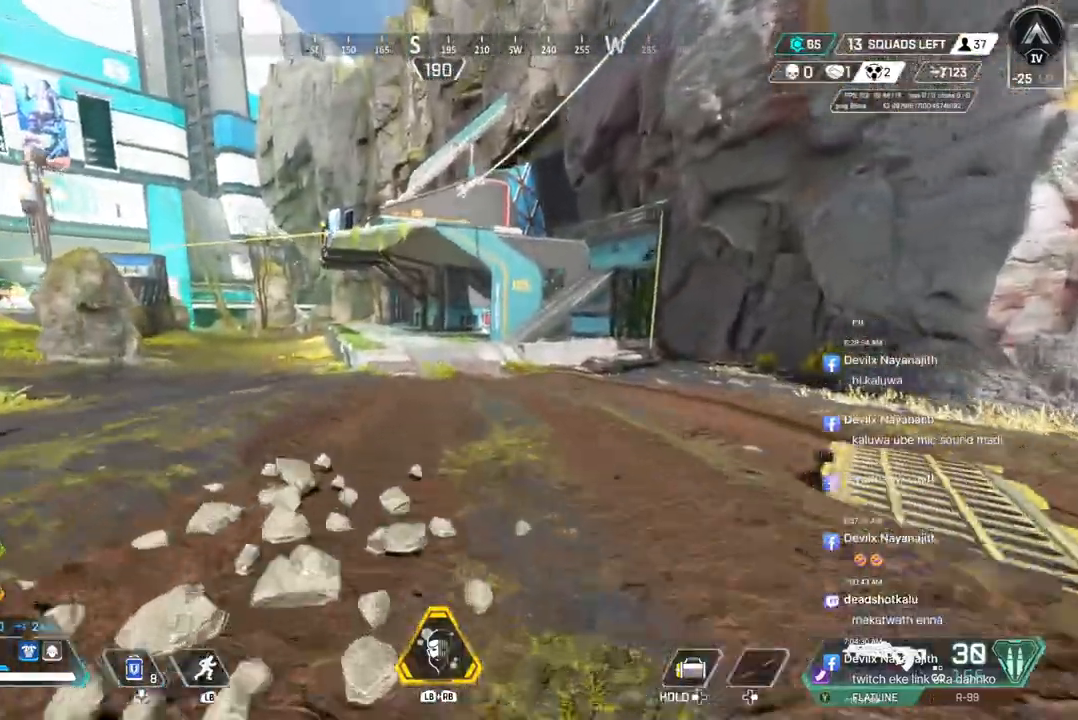
{"buttons": [], "left_stick": "up", "right_stick": "center", "events": []}
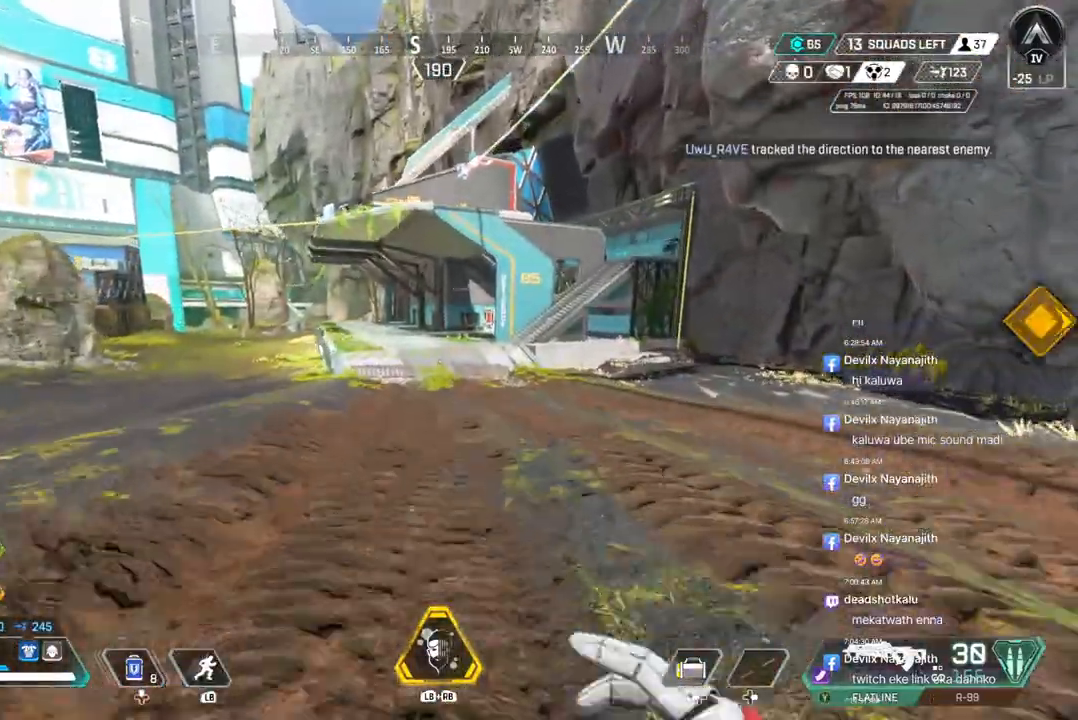
{"buttons": [], "left_stick": "up-right", "right_stick": "center", "events": [[433, "left_stick", "up-right"]]}
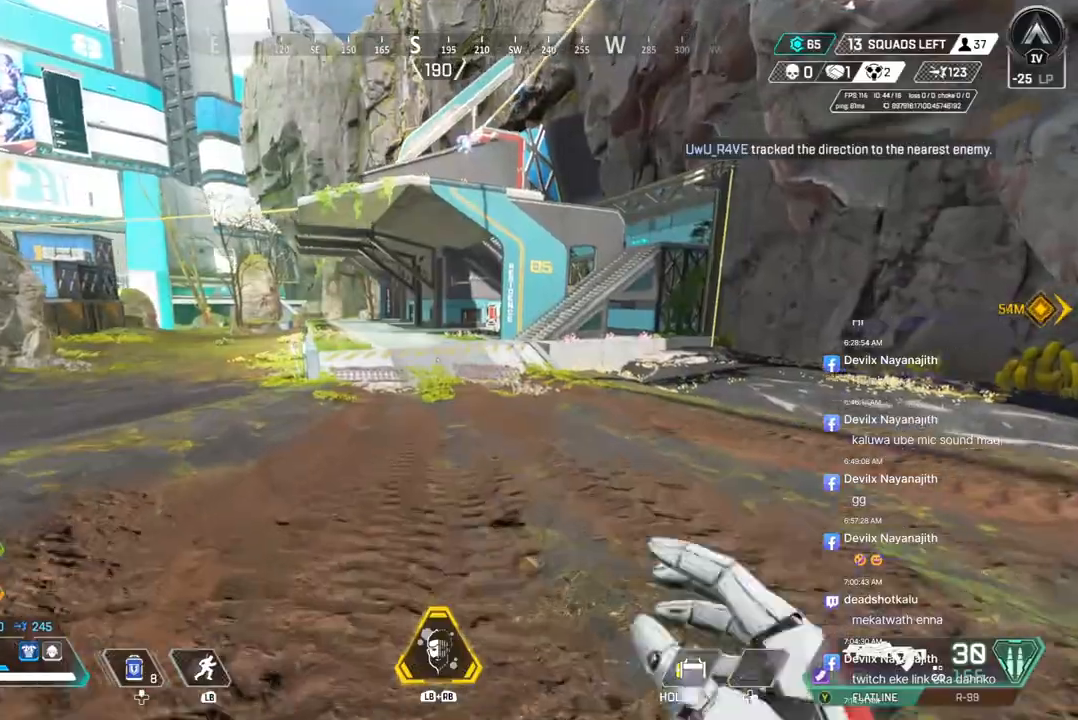
{"buttons": [], "left_stick": "right", "right_stick": "center", "events": [[233, "A", "down"], [233, "left_stick", "right"], [400, "A", "up"]]}
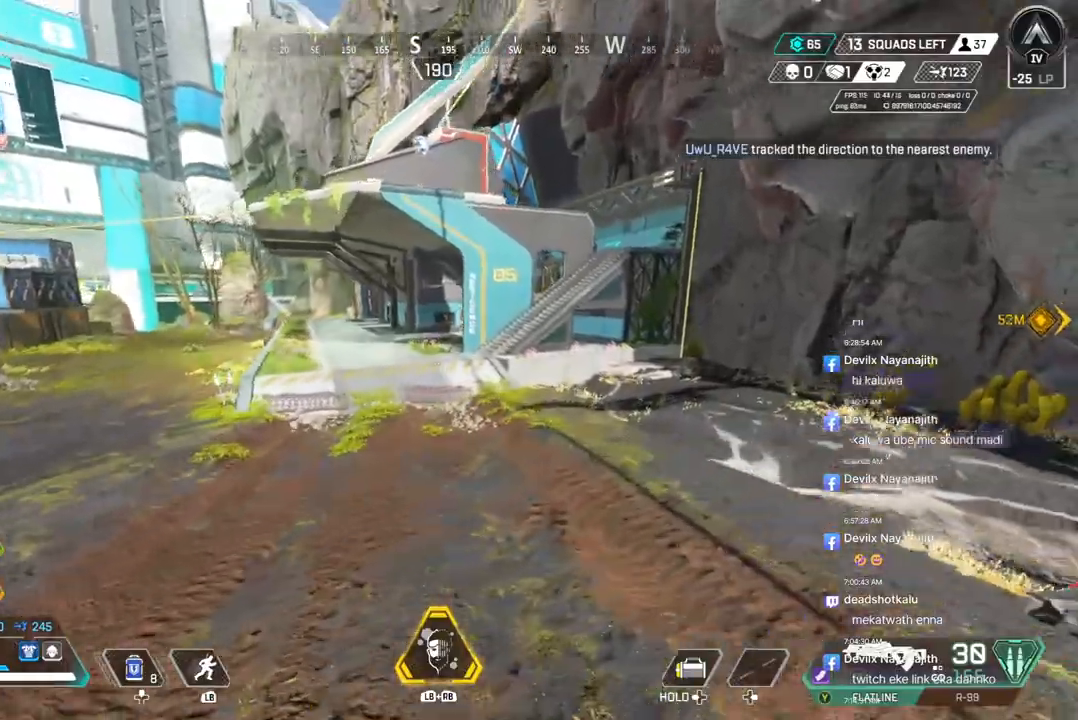
{"buttons": [], "left_stick": "right", "right_stick": "center", "events": []}
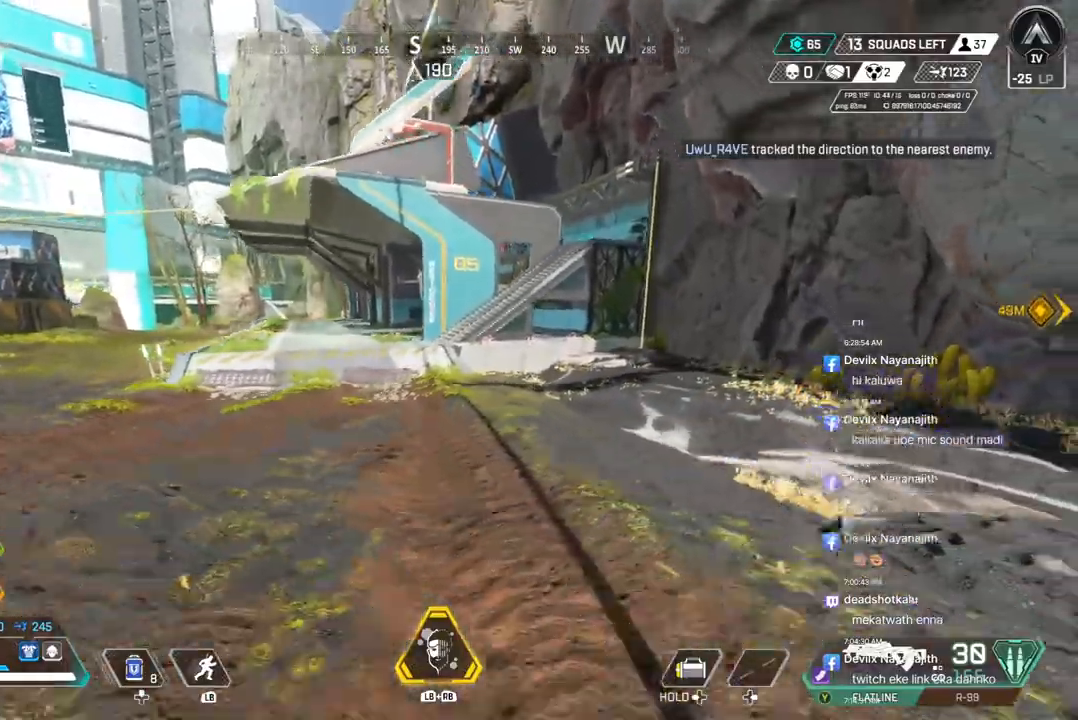
{"buttons": [], "left_stick": "right", "right_stick": "center", "events": []}
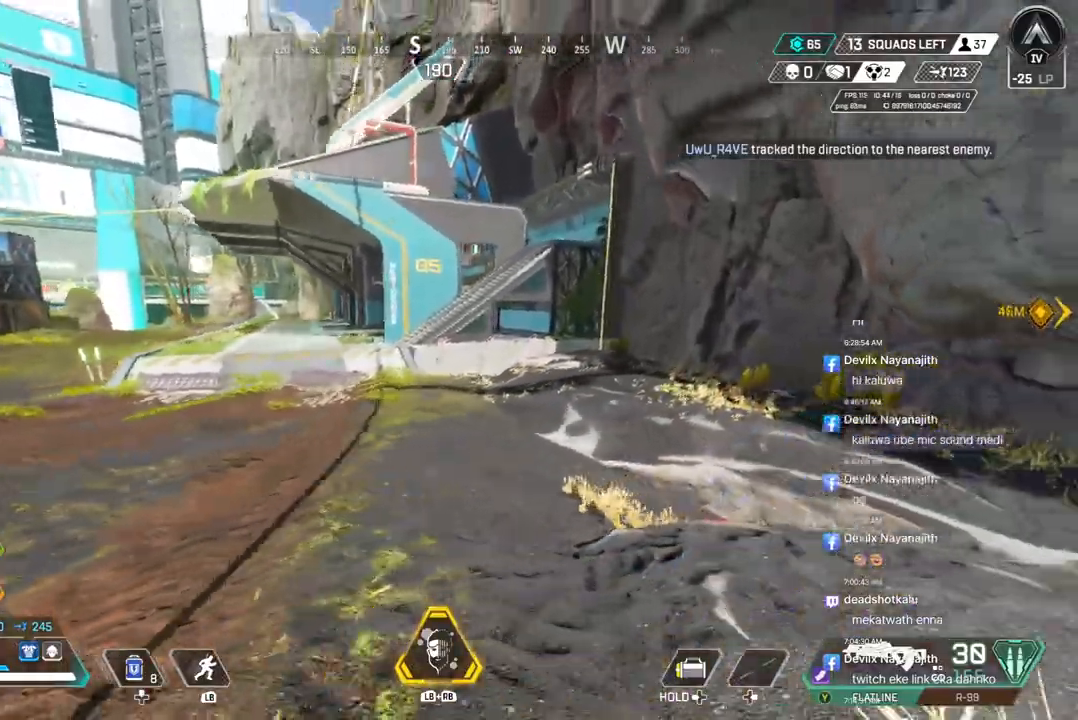
{"buttons": [], "left_stick": "down-right", "right_stick": "center", "events": [[367, "left_stick", "down-right"]]}
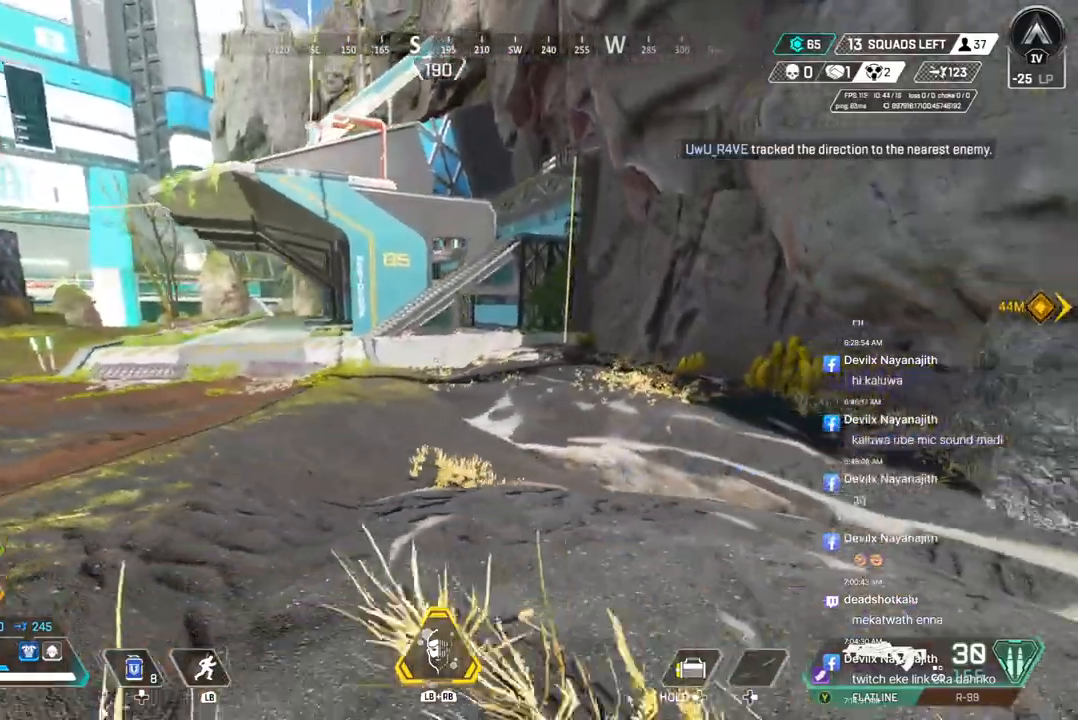
{"buttons": [], "left_stick": "down-right", "right_stick": "center", "events": [[167, "left_stick", "right"], [433, "left_stick", "down-right"]]}
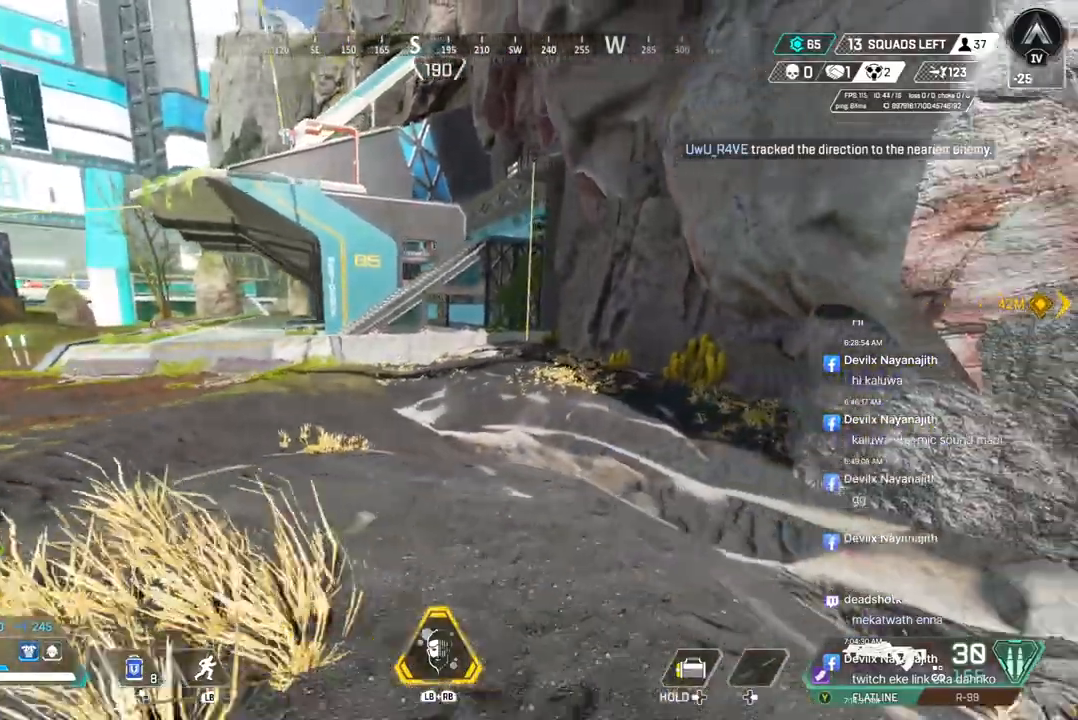
{"buttons": [], "left_stick": "down-right", "right_stick": "center", "events": []}
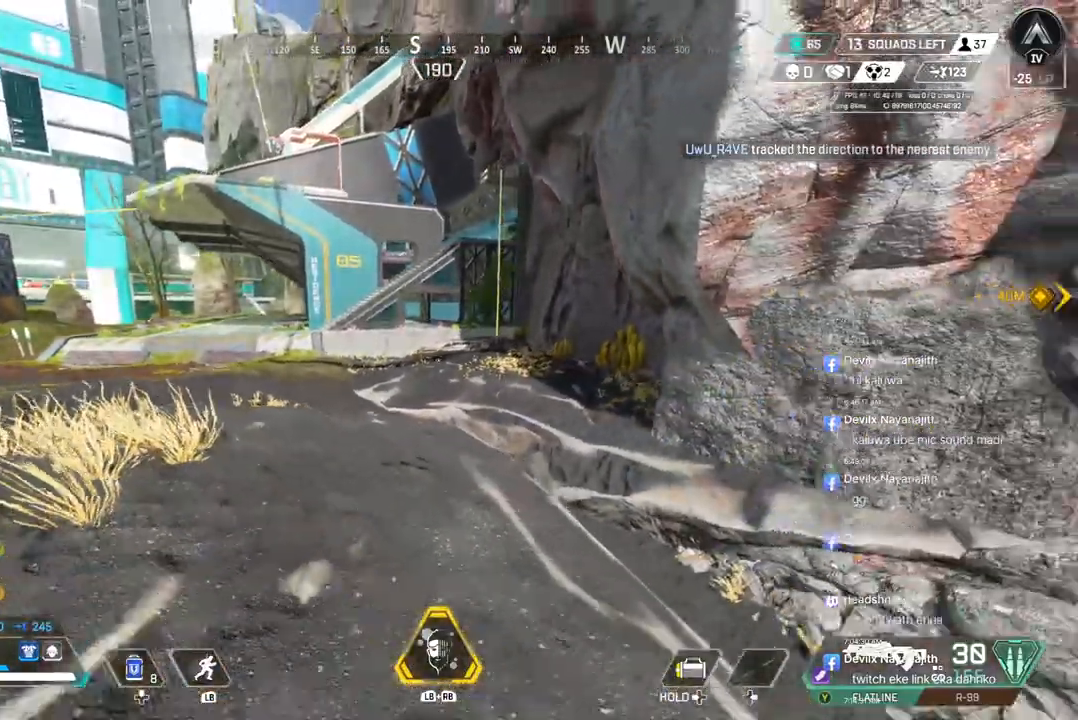
{"buttons": [], "left_stick": "up-right", "right_stick": "center", "events": [[33, "left_stick", "right"], [167, "right_stick", "up"], [233, "right_stick", "right"], [300, "left_stick", "up-right"], [400, "right_stick", "center"]]}
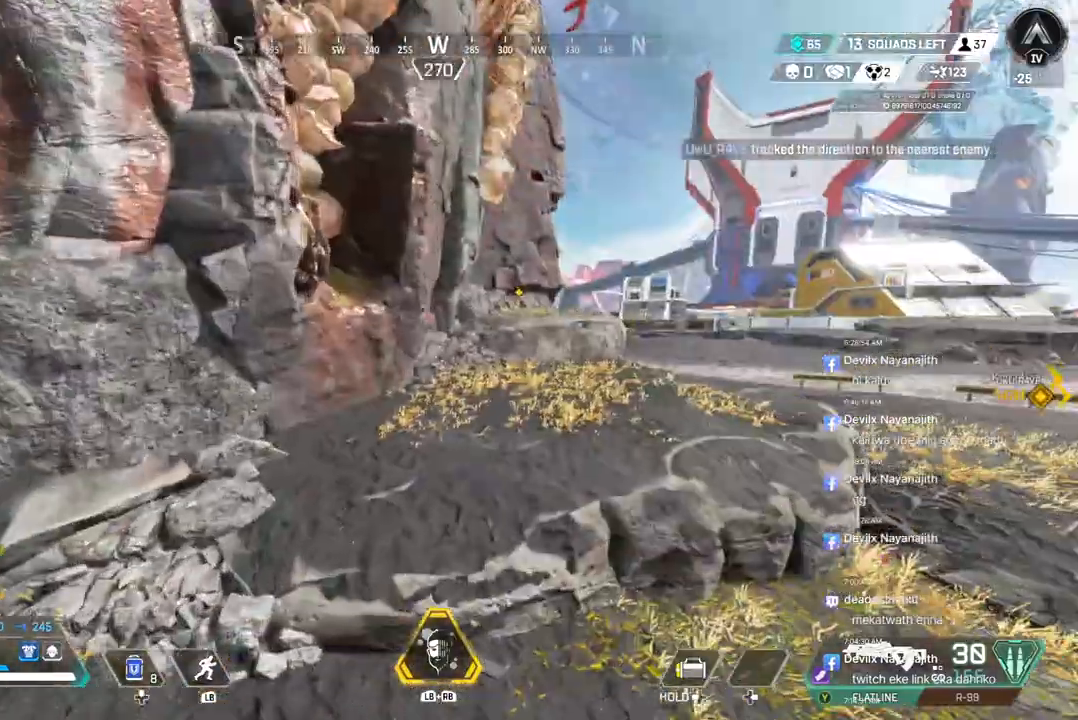
{"buttons": [], "left_stick": "up-right", "right_stick": "center", "events": [[167, "right_stick", "up-right"], [200, "A", "down"], [233, "right_stick", "center"], [367, "A", "up"]]}
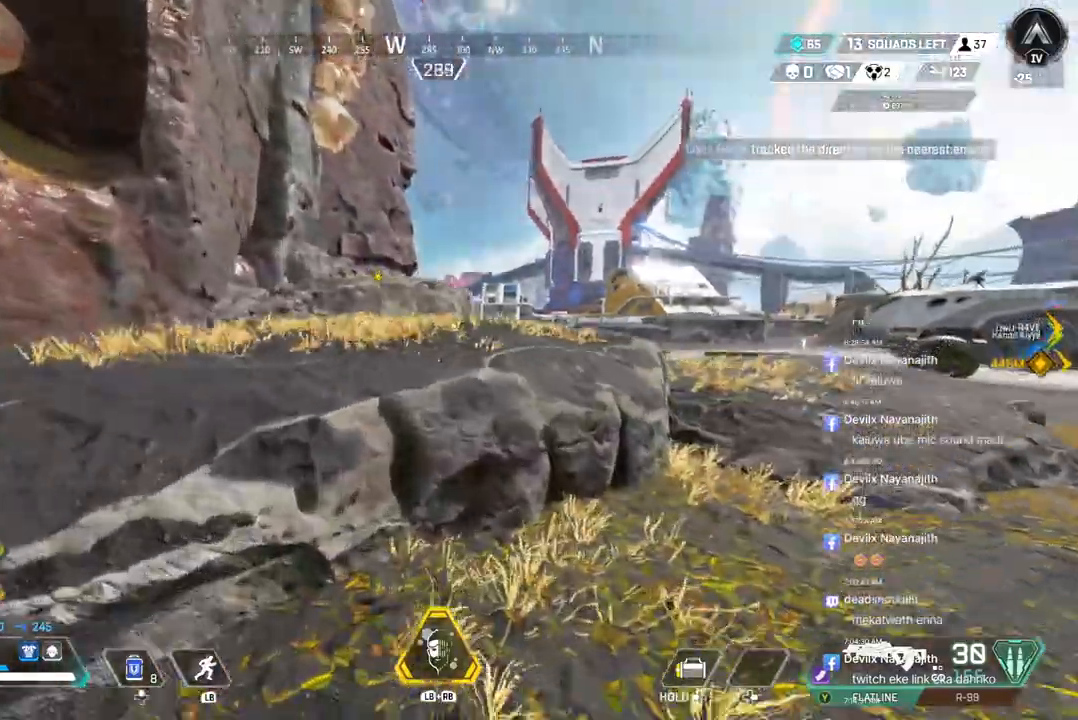
{"buttons": [], "left_stick": "up", "right_stick": "center", "events": [[133, "right_stick", "right"], [167, "left_stick", "up"], [233, "right_stick", "center"]]}
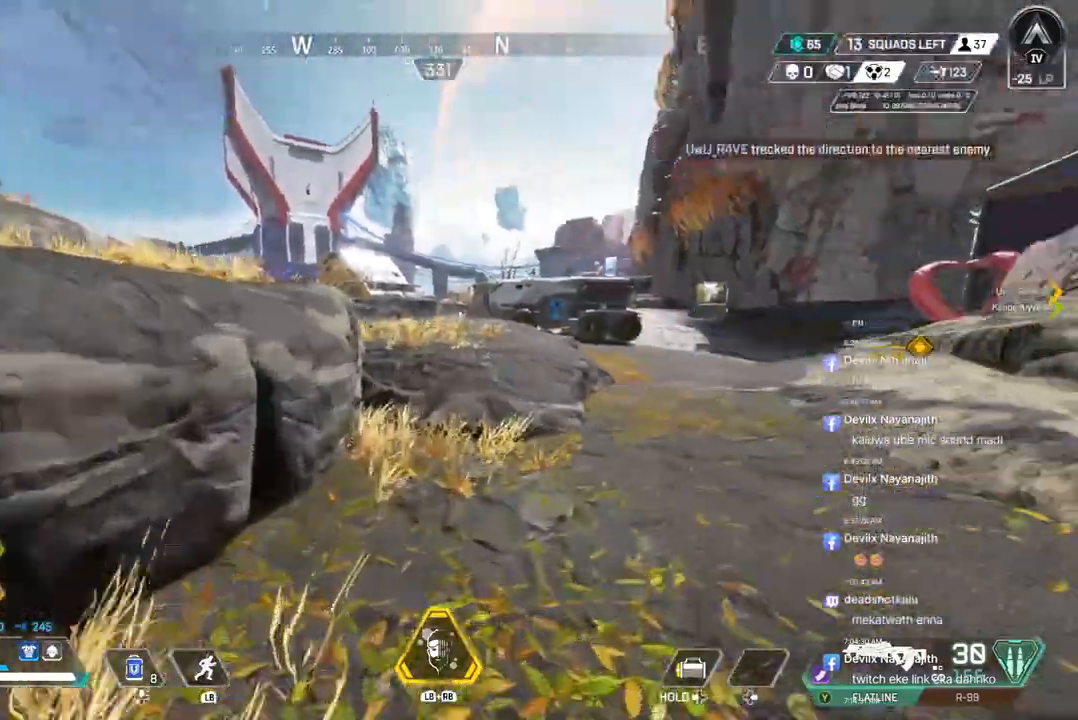
{"buttons": [], "left_stick": "up", "right_stick": "center", "events": [[33, "B", "down"], [333, "A", "down"], [500, "A", "up"], [500, "B", "up"]]}
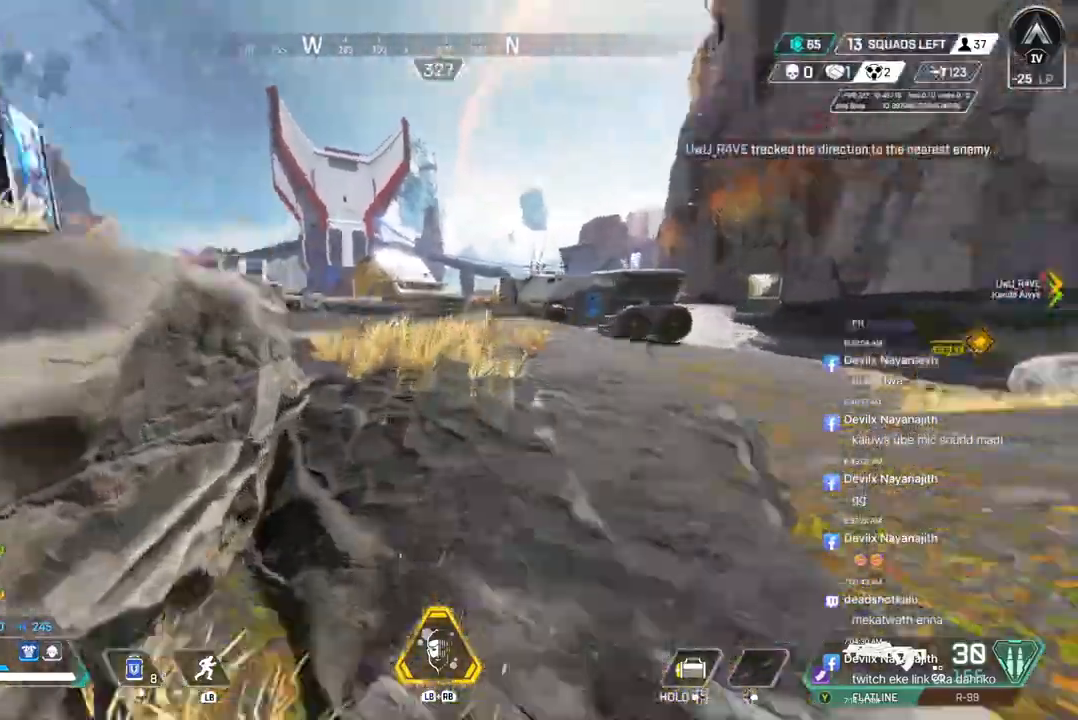
{"buttons": [], "left_stick": "up", "right_stick": "center", "events": []}
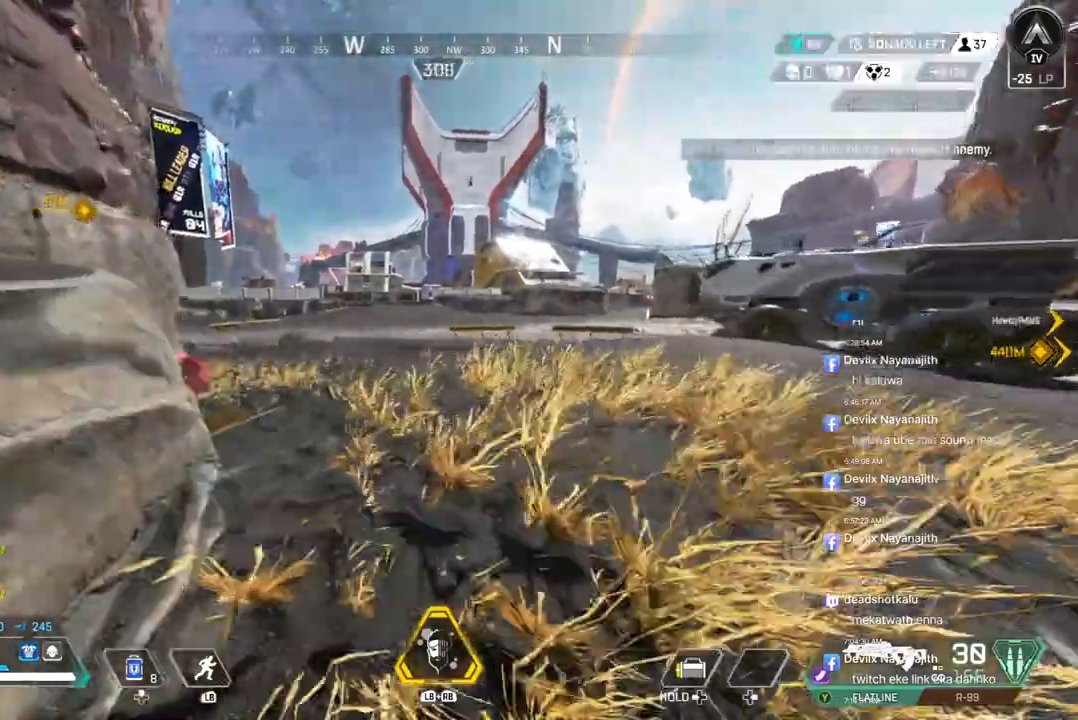
{"buttons": [], "left_stick": "up", "right_stick": "center", "events": []}
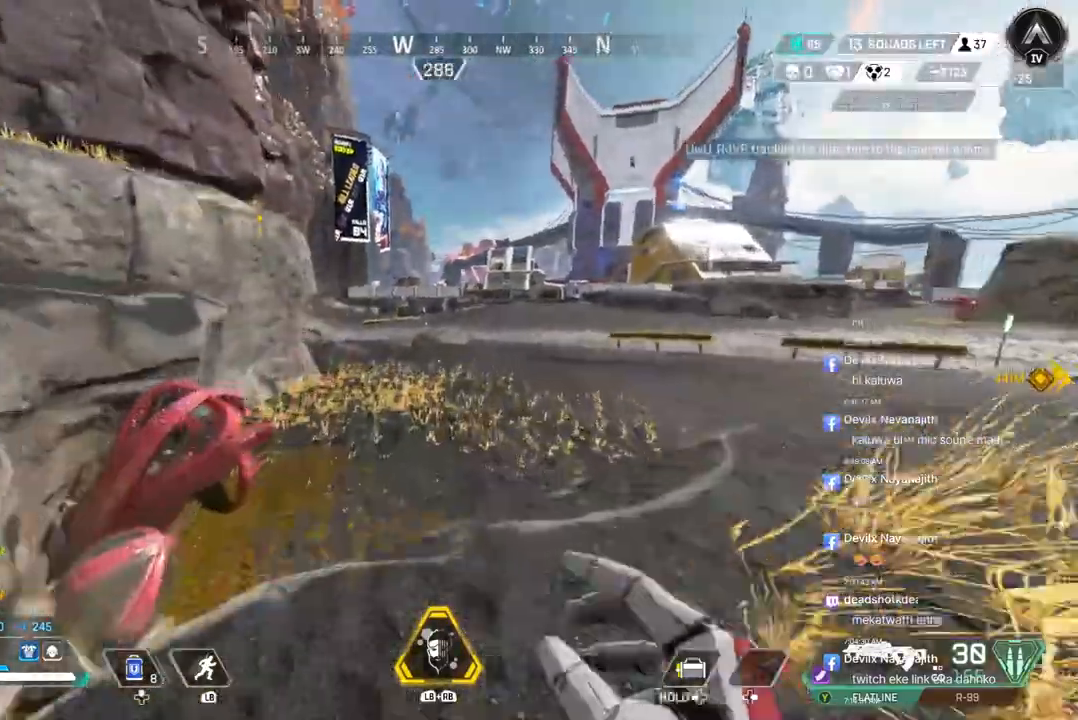
{"buttons": [], "left_stick": "up", "right_stick": "center", "events": []}
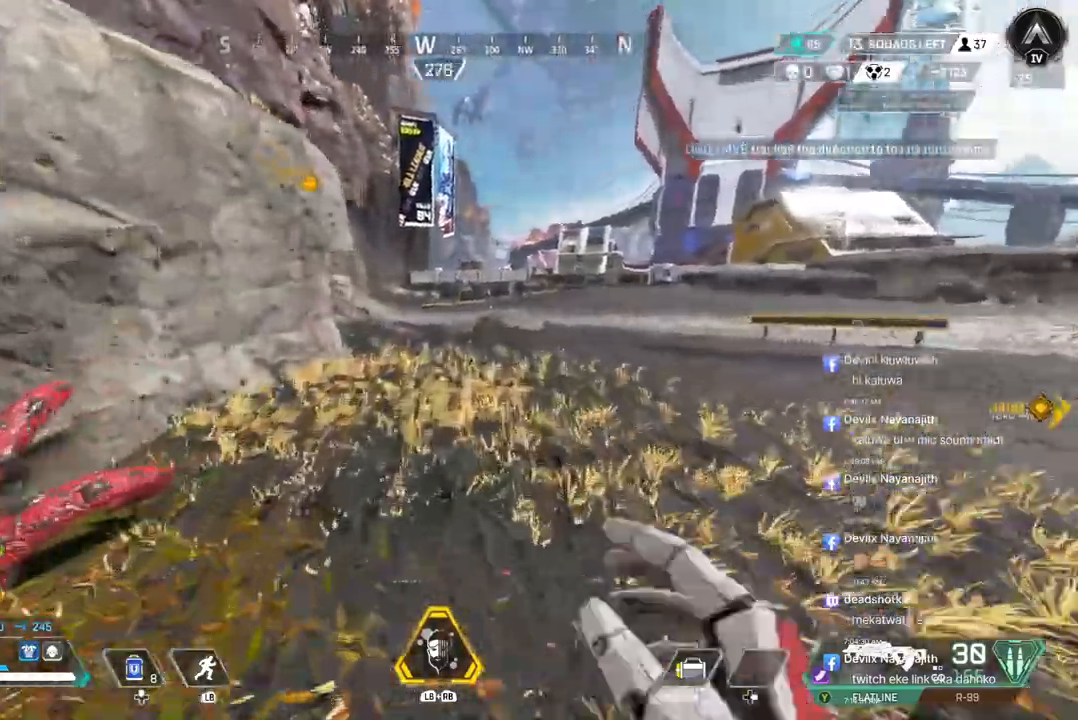
{"buttons": [], "left_stick": "up", "right_stick": "center", "events": []}
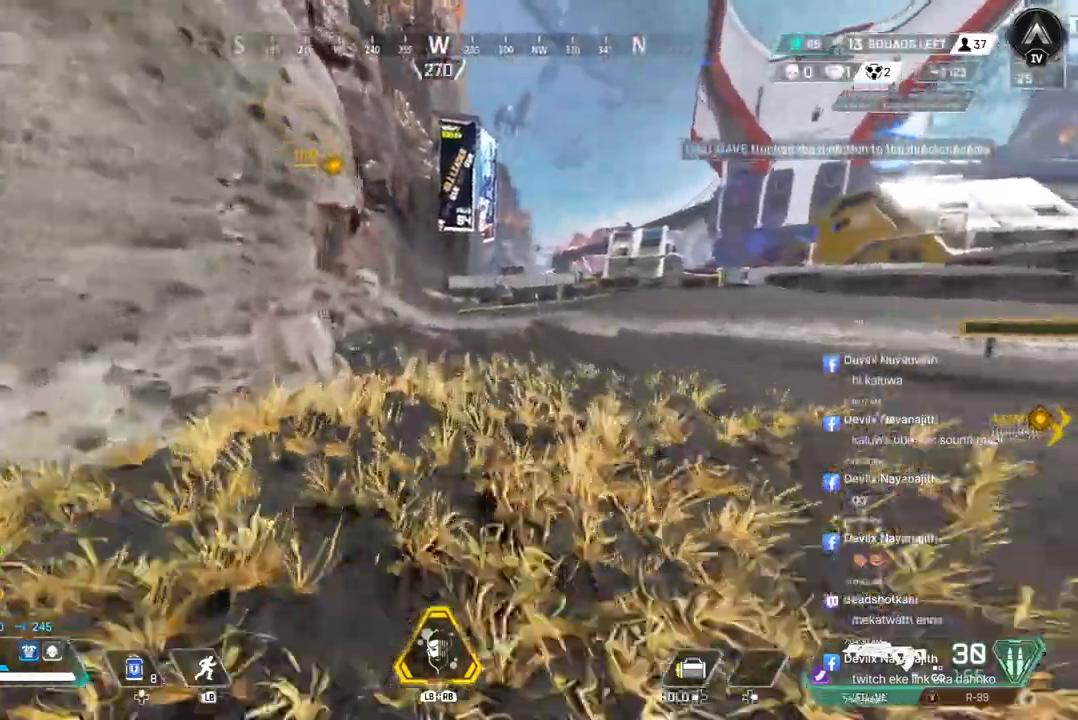
{"buttons": [], "left_stick": "up", "right_stick": "center", "events": [[33, "B", "down"], [333, "A", "down"], [467, "B", "up"], [500, "A", "up"]]}
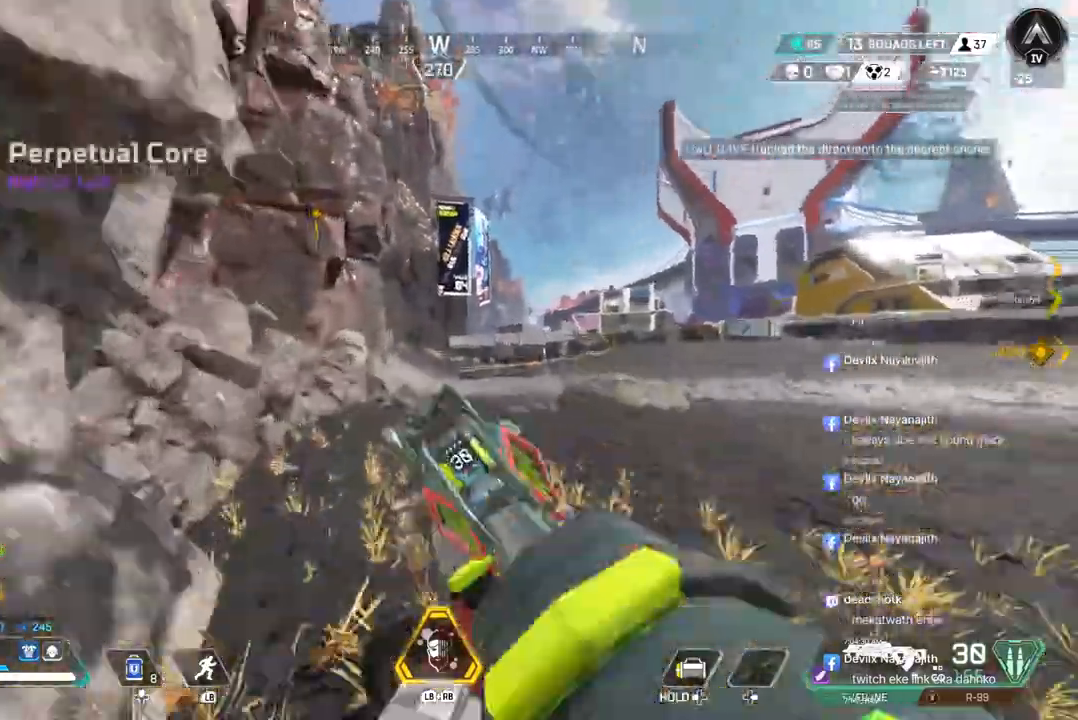
{"buttons": [], "left_stick": "up", "right_stick": "center", "events": []}
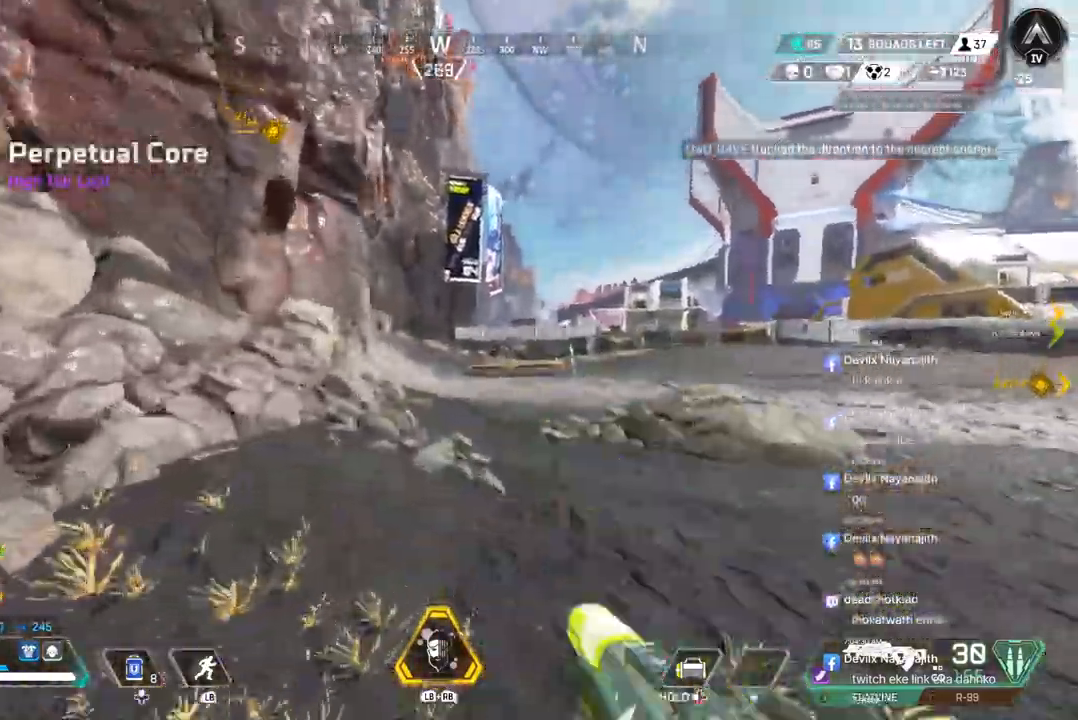
{"buttons": [], "left_stick": "up", "right_stick": "center", "events": []}
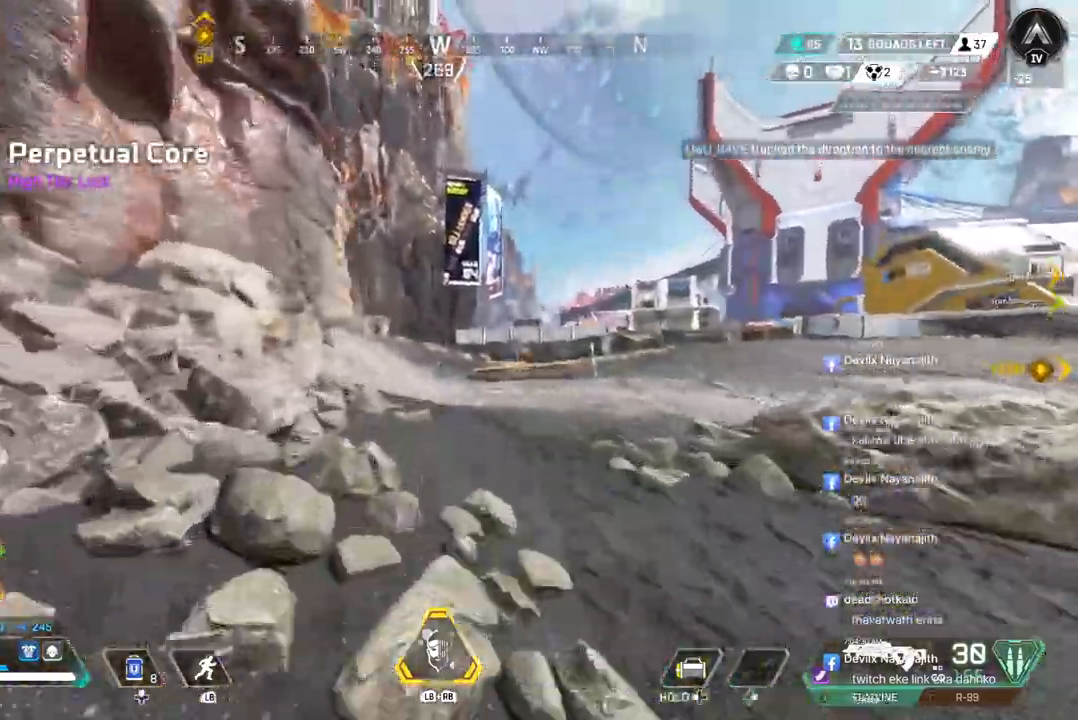
{"buttons": [], "left_stick": "up", "right_stick": "center", "events": []}
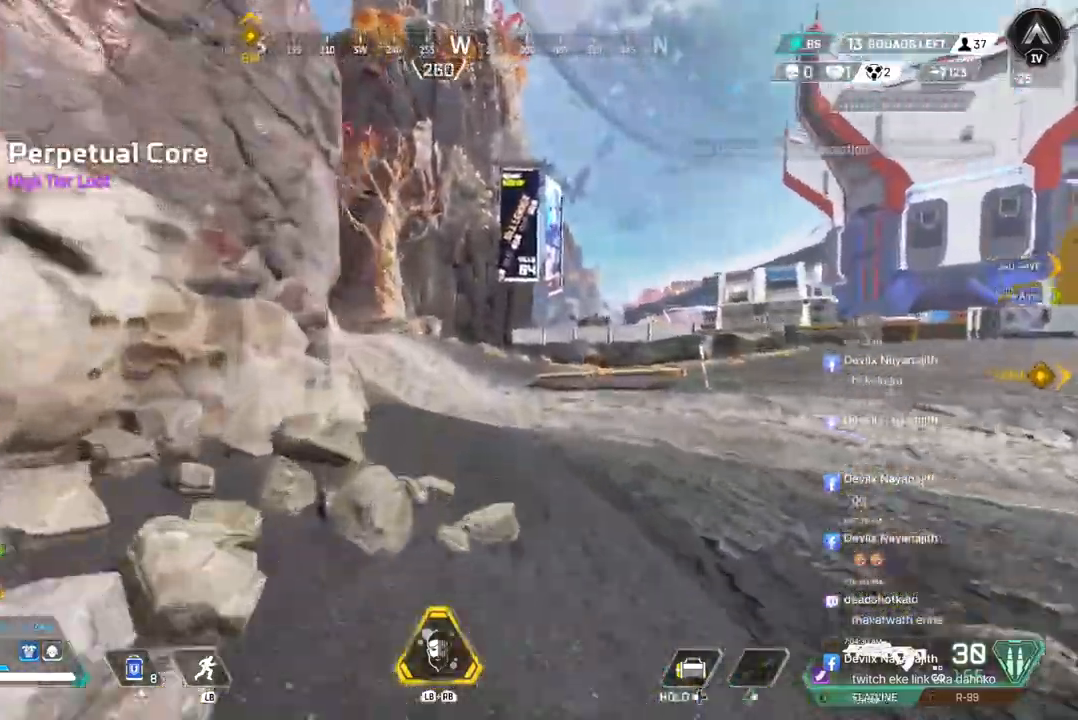
{"buttons": ["B"], "left_stick": "up", "right_stick": "center", "events": [[333, "B", "down"]]}
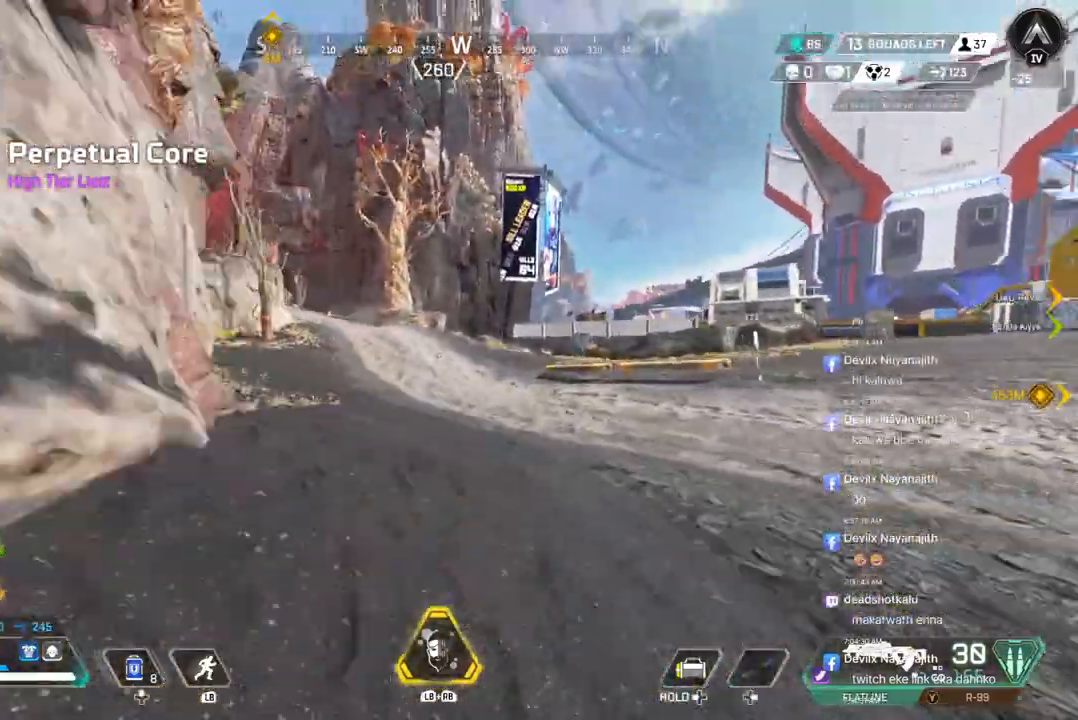
{"buttons": [], "left_stick": "up", "right_stick": "center", "events": [[133, "A", "down"], [133, "right_stick", "up-left"], [233, "B", "up"], [233, "right_stick", "center"], [267, "A", "up"]]}
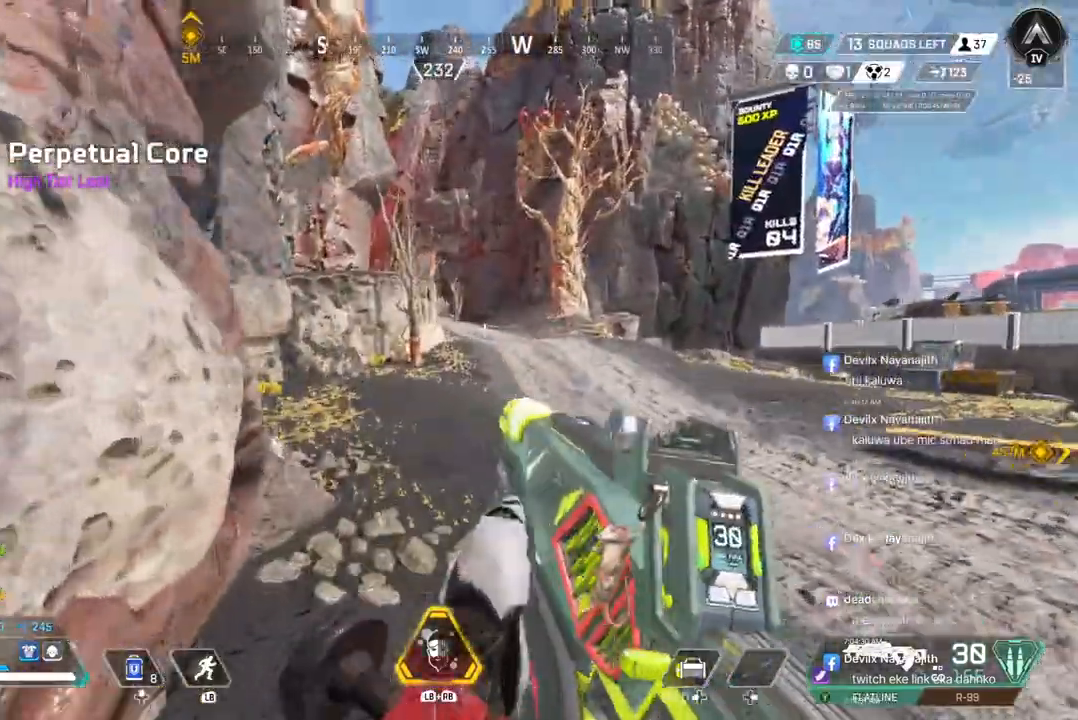
{"buttons": [], "left_stick": "up", "right_stick": "center", "events": []}
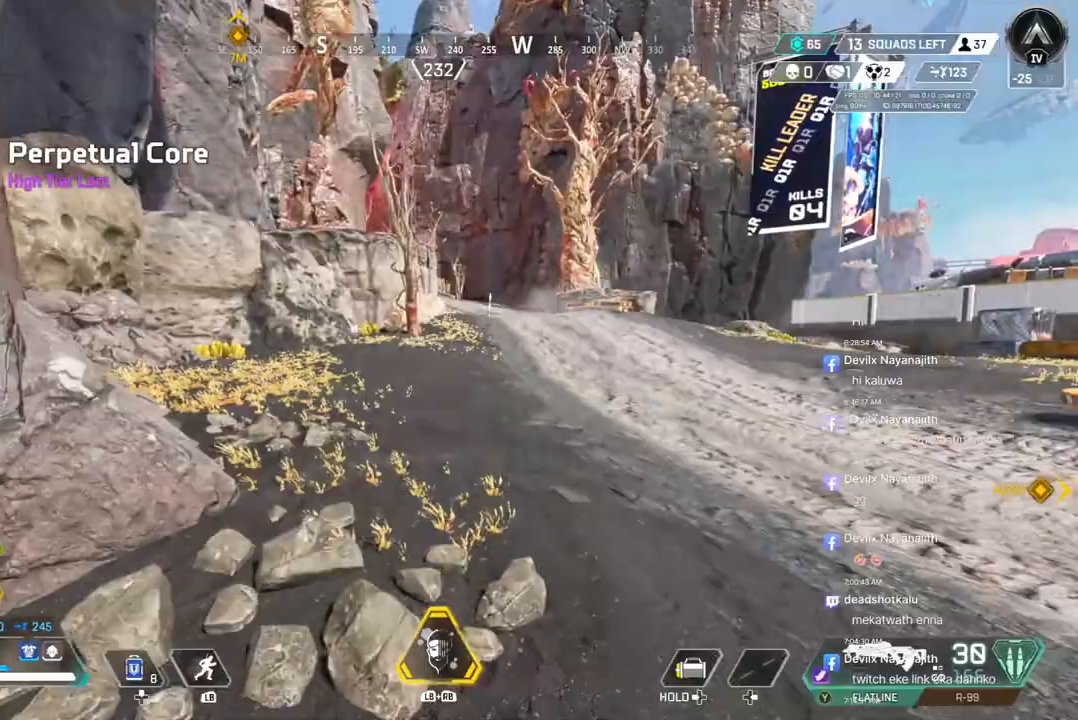
{"buttons": [], "left_stick": "up", "right_stick": "center", "events": []}
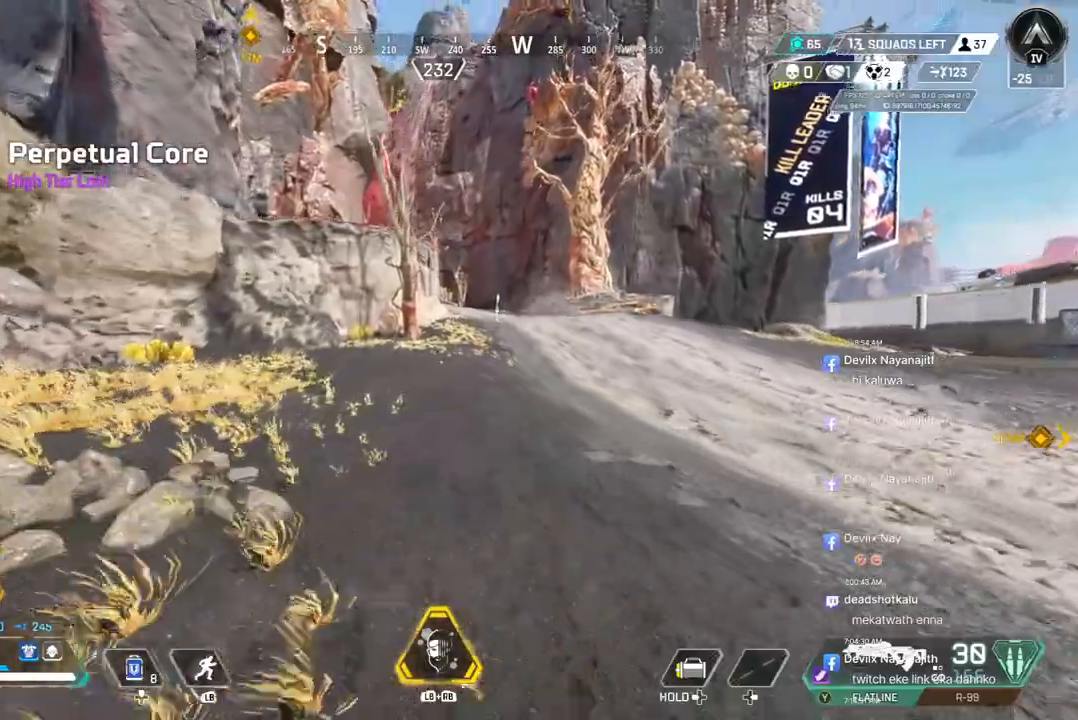
{"buttons": [], "left_stick": "up", "right_stick": "center", "events": []}